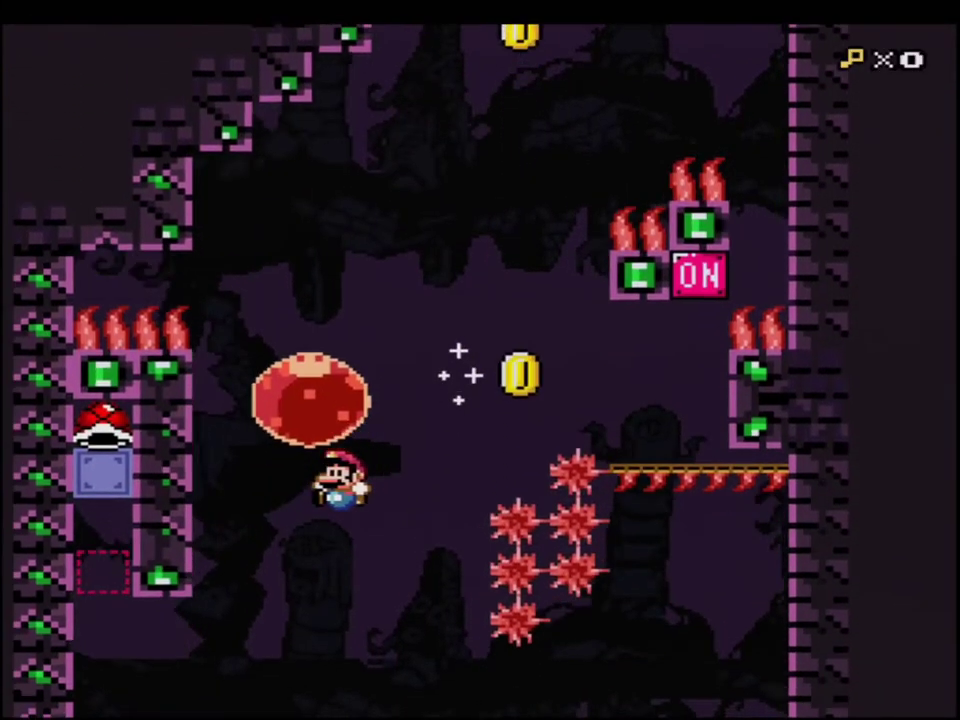
Gameplay with a controller (Nintendo layout); each line is a JSON object with the inputs held at the frame after it. "events" lists button and stick changes between this image and that frame as [ms after this image, input, new state], when the widget could be followed in between. Not read: L3 R3.
{"buttons": ["B", "Y", "DPAD_RIGHT"], "events": [[133, "DPAD_LEFT", "down"], [250, "DPAD_LEFT", "up"], [500, "DPAD_RIGHT", "down"]]}
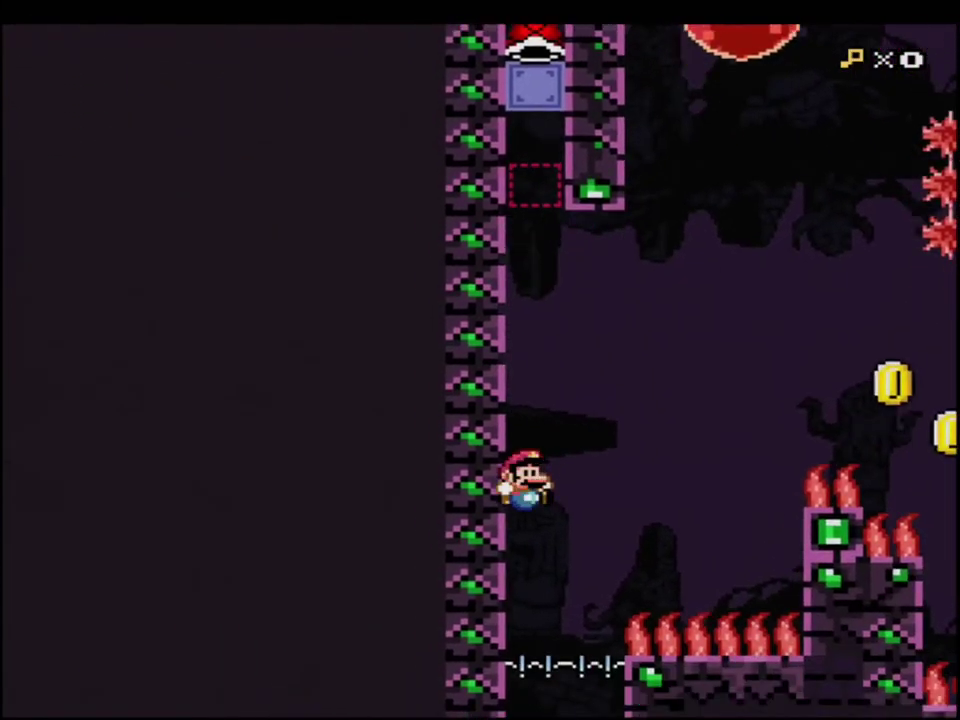
{"buttons": ["B", "Y", "DPAD_LEFT"], "events": [[133, "DPAD_RIGHT", "up"], [450, "DPAD_LEFT", "down"]]}
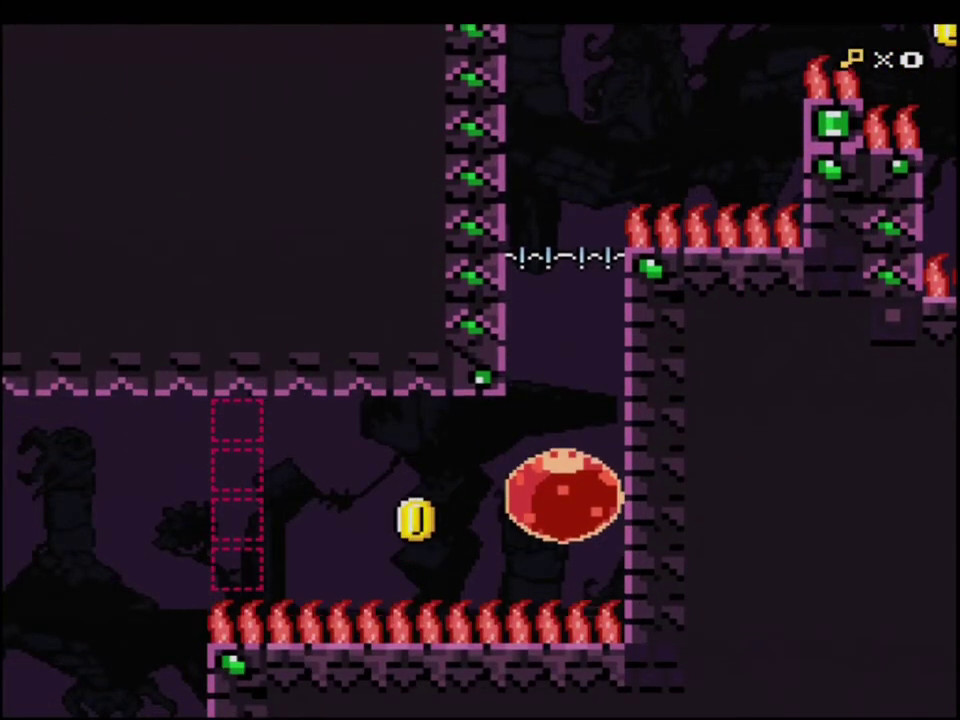
{"buttons": ["B", "Y", "R1", "DPAD_LEFT"], "events": [[217, "DPAD_LEFT", "up"], [450, "DPAD_LEFT", "down"], [500, "R1", "down"]]}
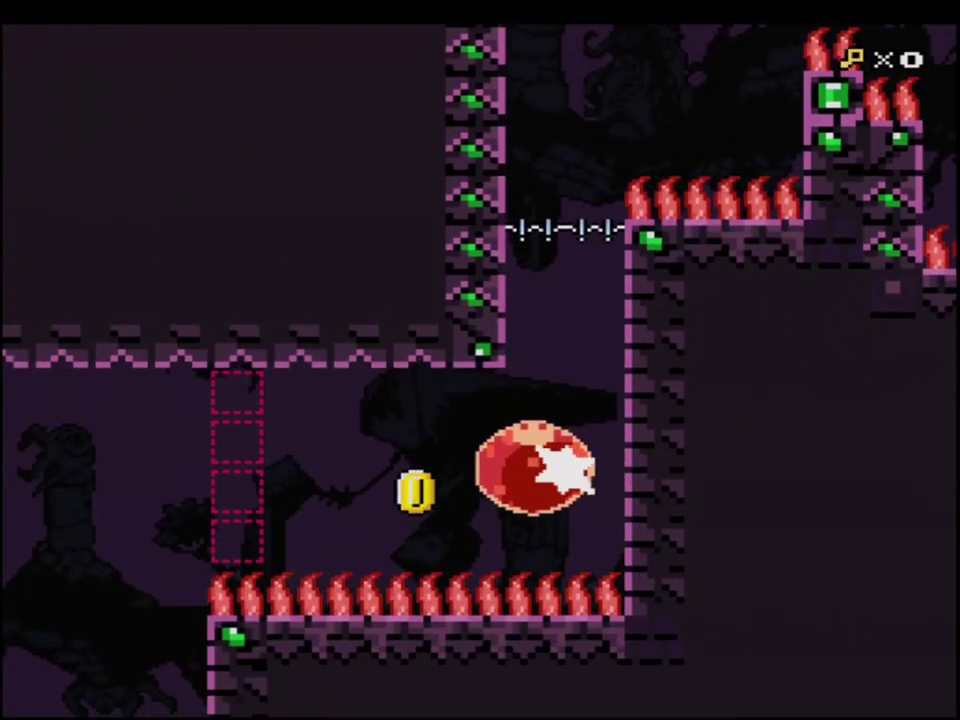
{"buttons": ["B", "Y"], "events": [[133, "R1", "up"], [250, "DPAD_LEFT", "up"]]}
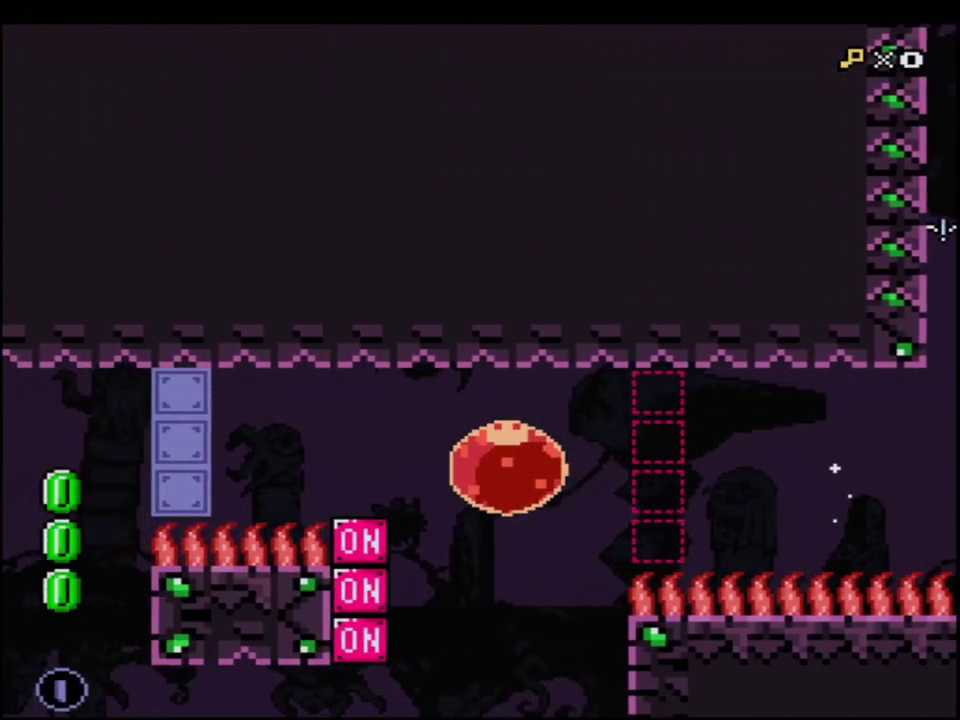
{"buttons": ["Y", "DPAD_LEFT"], "events": [[167, "DPAD_UP", "down"], [183, "R1", "down"], [317, "DPAD_UP", "up"], [317, "R1", "up"], [383, "B", "up"], [500, "DPAD_LEFT", "down"]]}
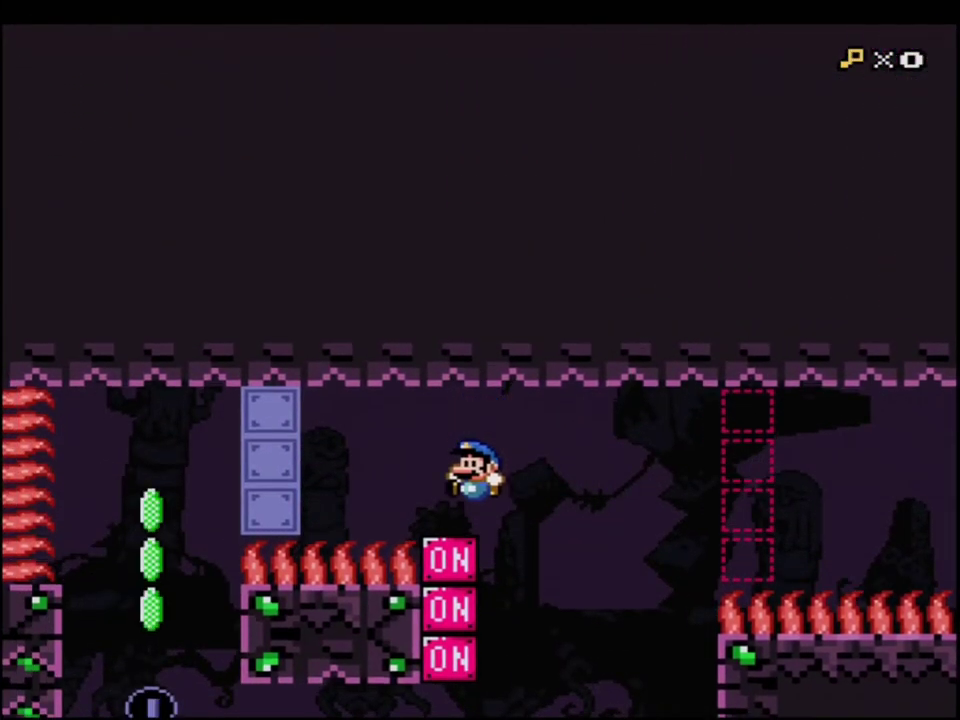
{"buttons": ["B", "Y"], "events": [[67, "DPAD_LEFT", "up"], [250, "B", "down"], [250, "DPAD_RIGHT", "down"], [450, "DPAD_RIGHT", "up"]]}
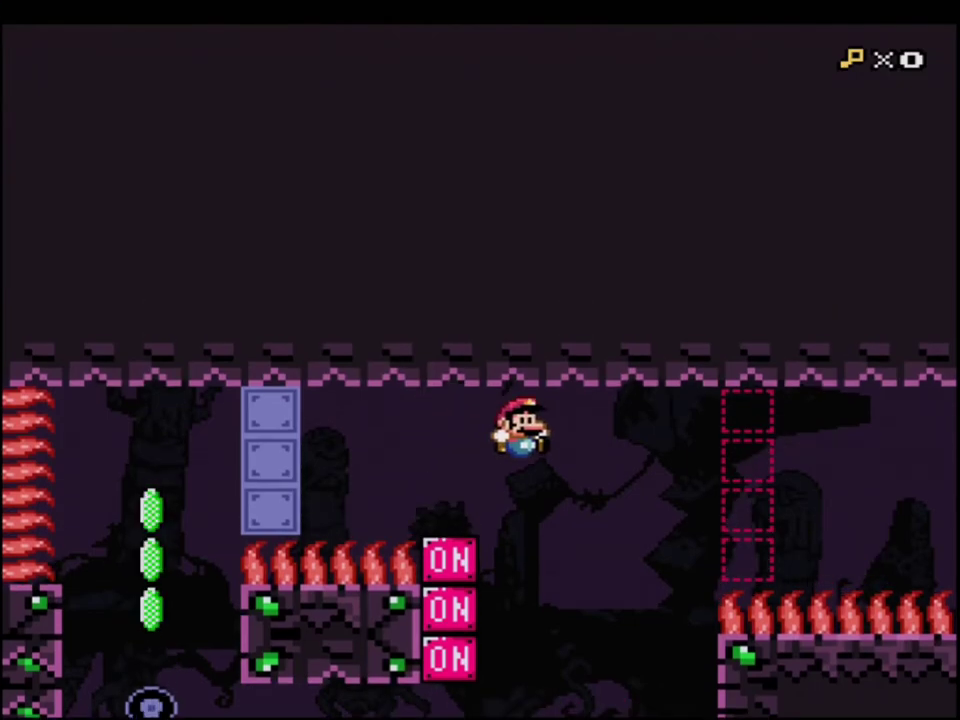
{"buttons": ["B", "Y", "R1", "DPAD_UP", "DPAD_LEFT"], "events": [[167, "DPAD_LEFT", "down"], [217, "DPAD_UP", "down"], [450, "R1", "down"]]}
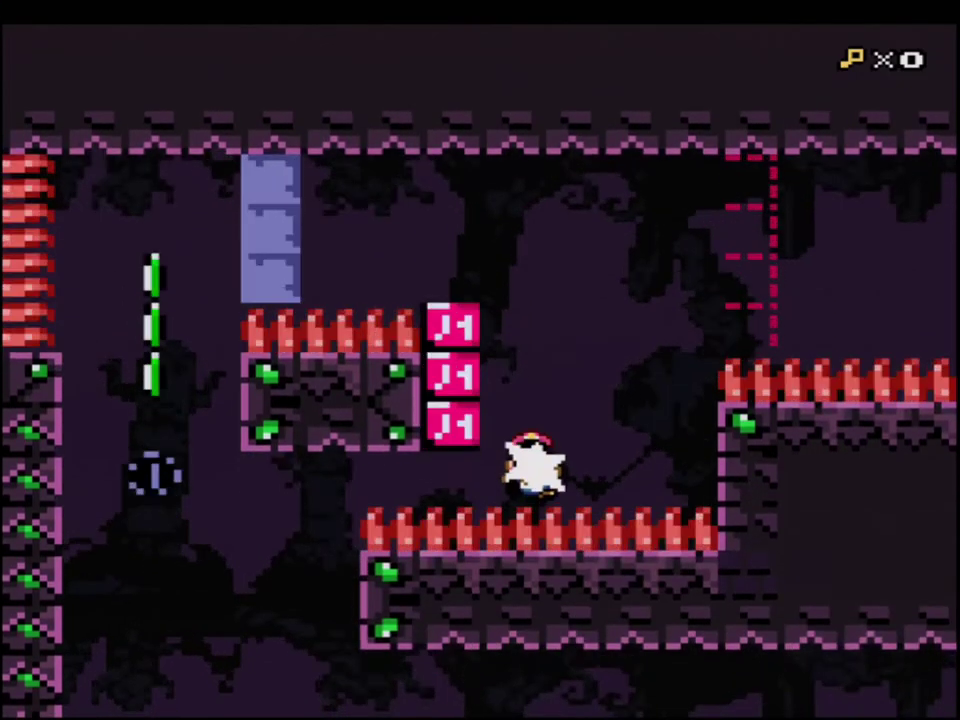
{"buttons": ["Y"], "events": [[217, "DPAD_LEFT", "up"], [217, "R1", "up"], [250, "DPAD_UP", "up"], [317, "B", "up"]]}
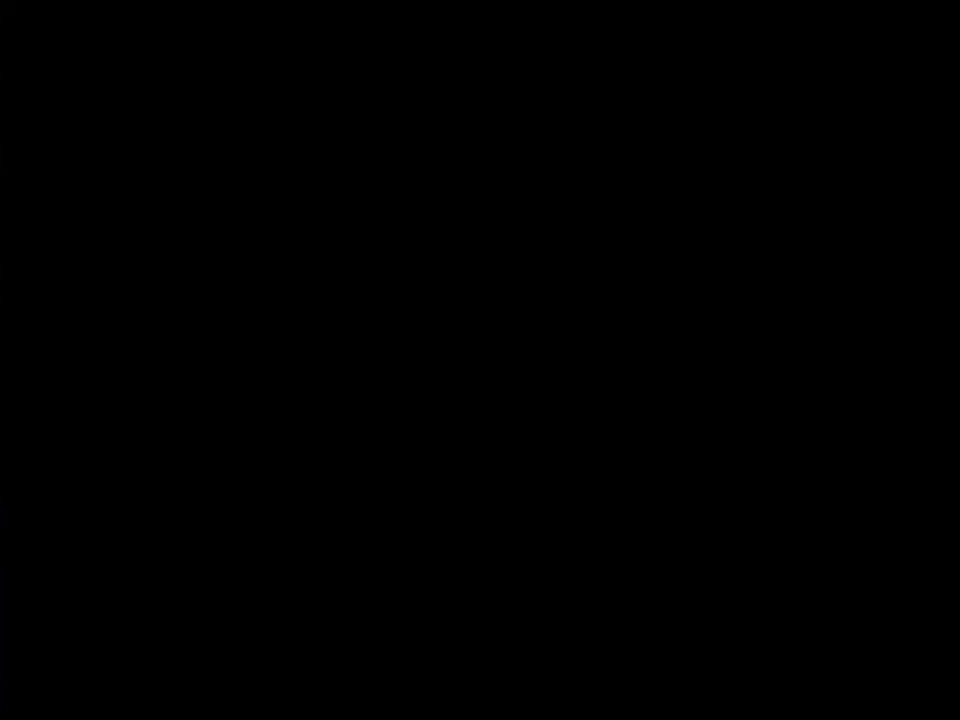
{"buttons": ["Y"], "events": []}
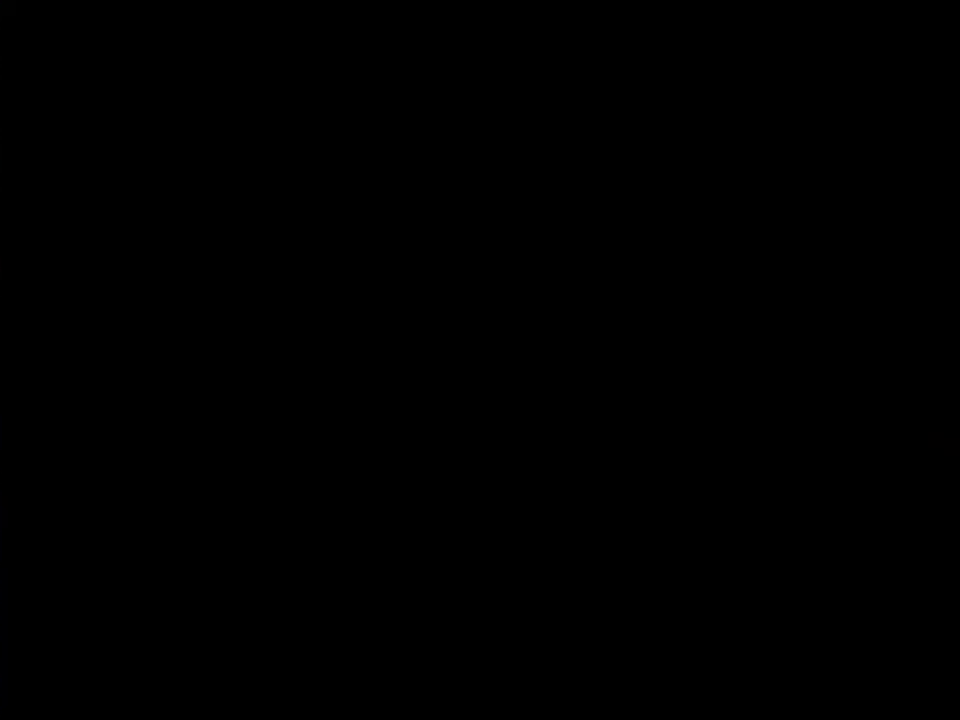
{"buttons": ["Y"], "events": []}
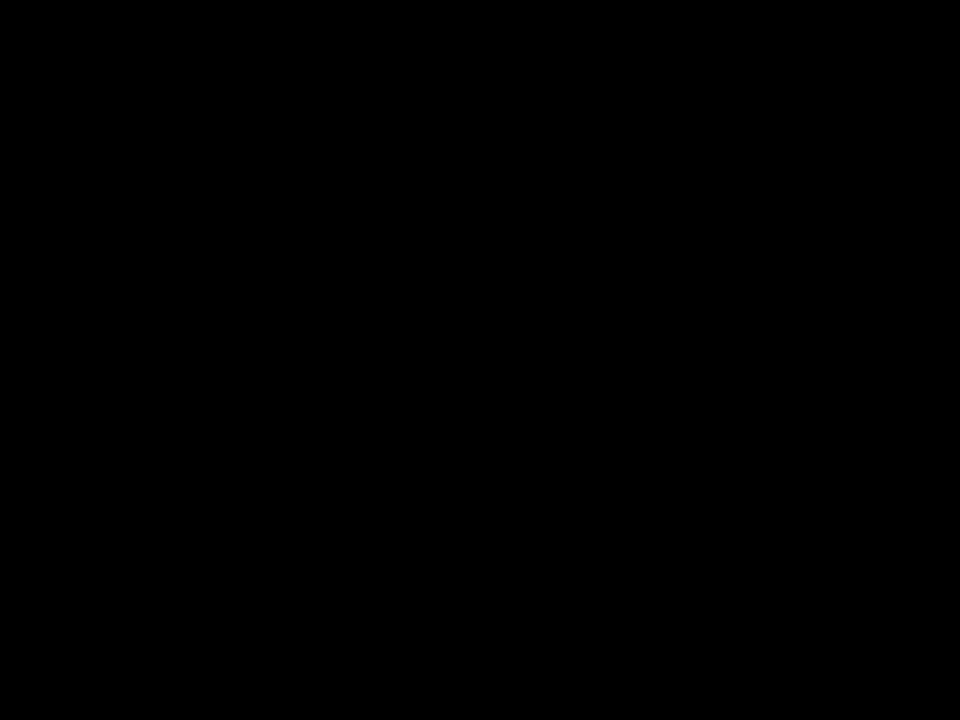
{"buttons": ["B", "Y"], "events": [[383, "B", "down"]]}
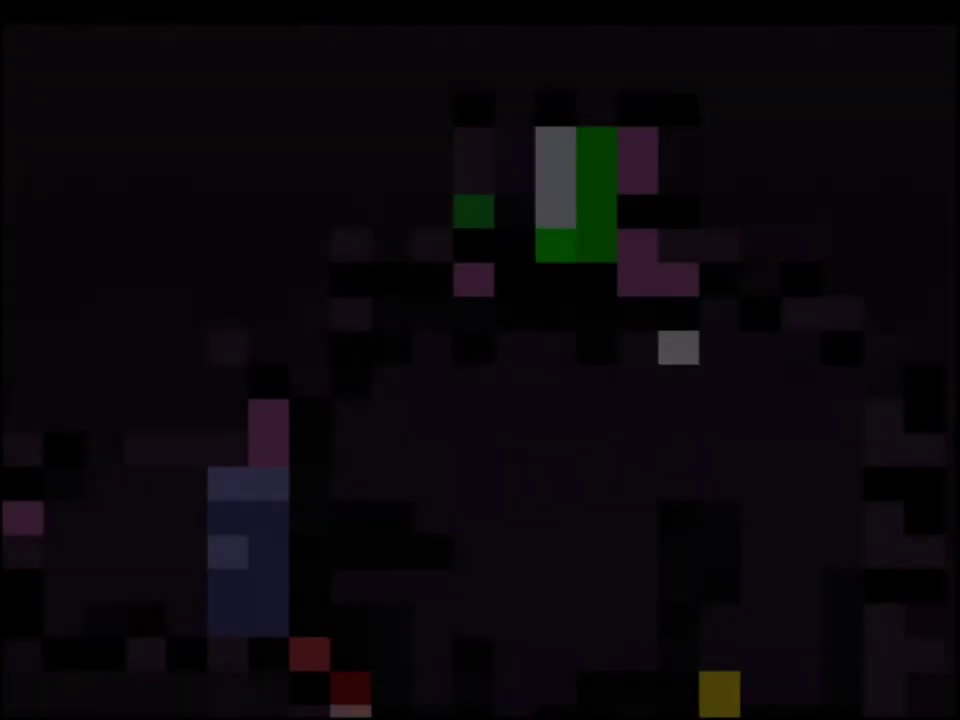
{"buttons": ["B", "Y"], "events": []}
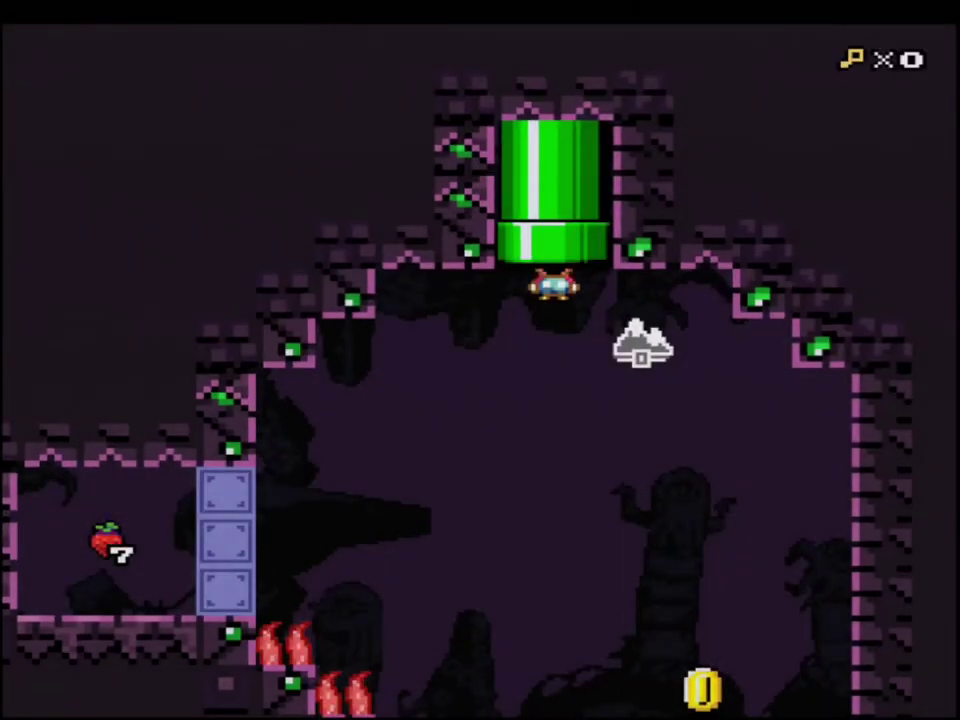
{"buttons": ["B", "Y", "DPAD_RIGHT"], "events": [[350, "DPAD_RIGHT", "down"]]}
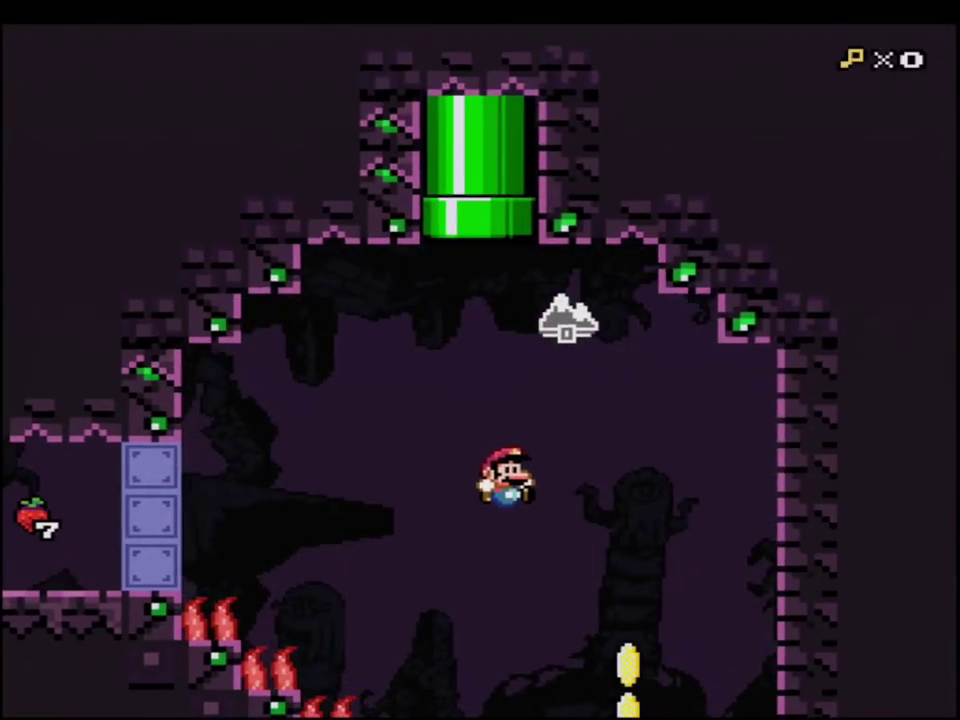
{"buttons": ["B", "Y"], "events": [[100, "DPAD_RIGHT", "up"], [317, "DPAD_LEFT", "down"], [467, "DPAD_LEFT", "up"]]}
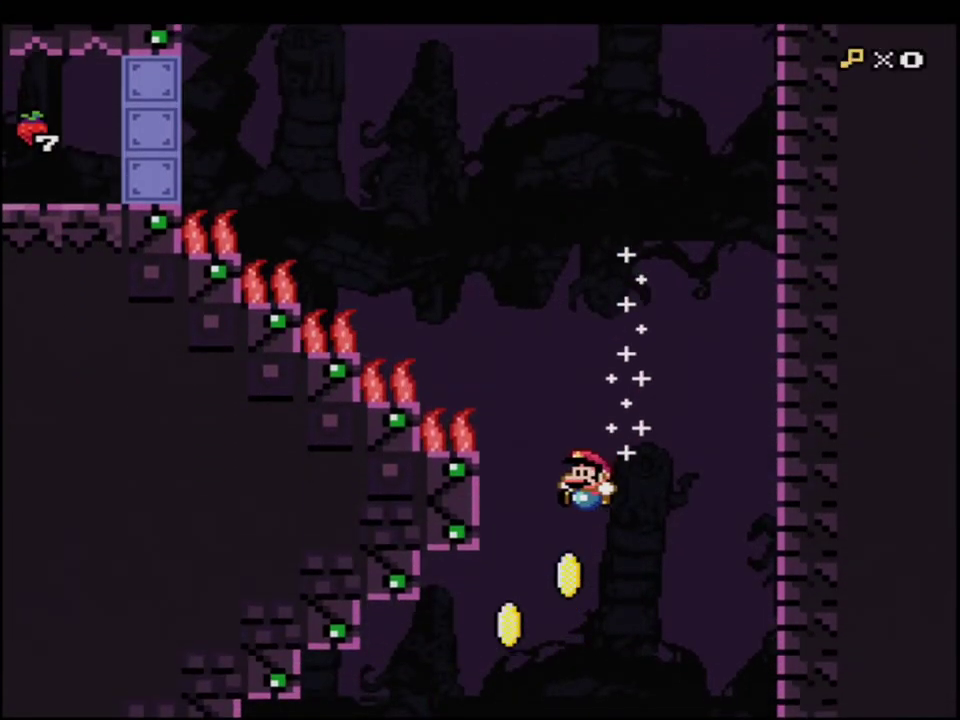
{"buttons": ["B", "Y", "DPAD_LEFT"], "events": [[133, "DPAD_LEFT", "down"]]}
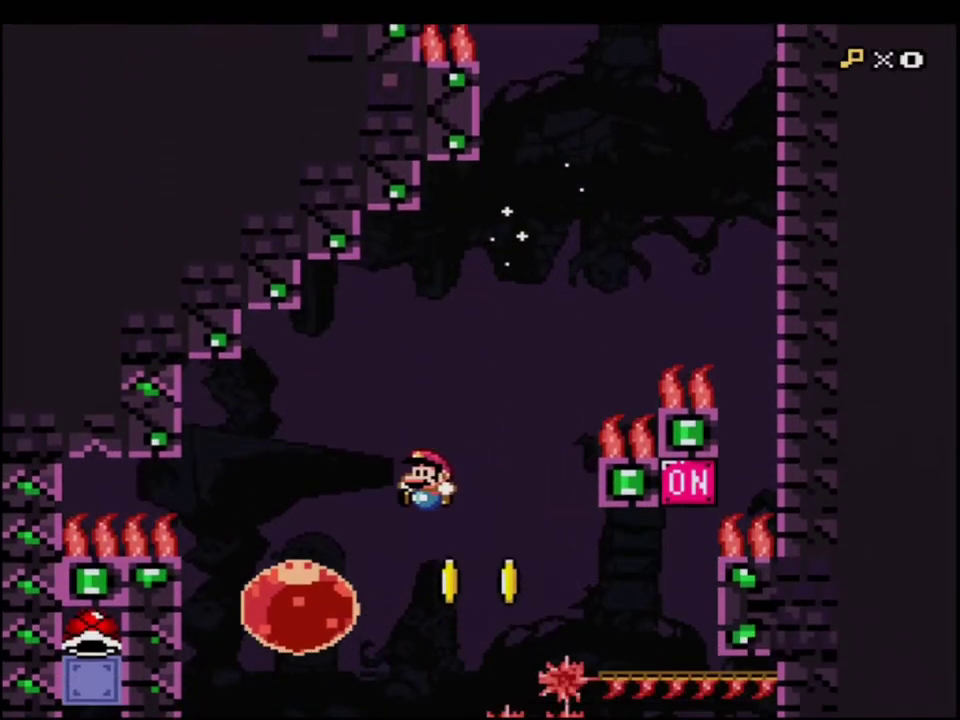
{"buttons": ["B", "Y", "R1", "DPAD_DOWN"], "events": [[33, "DPAD_LEFT", "up"], [150, "DPAD_RIGHT", "down"], [283, "DPAD_RIGHT", "up"], [350, "DPAD_LEFT", "down"], [417, "DPAD_DOWN", "down"], [417, "DPAD_LEFT", "up"], [467, "R1", "down"]]}
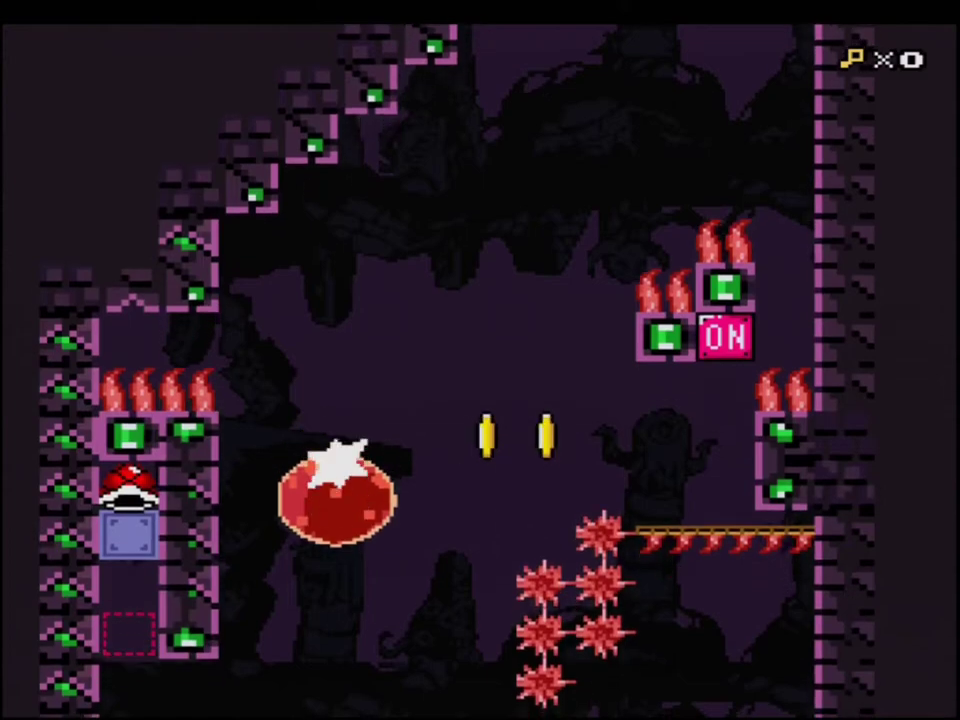
{"buttons": ["B", "Y", "R1", "DPAD_LEFT"], "events": [[67, "R1", "up"], [133, "DPAD_DOWN", "up"], [200, "DPAD_LEFT", "down"], [467, "R1", "down"]]}
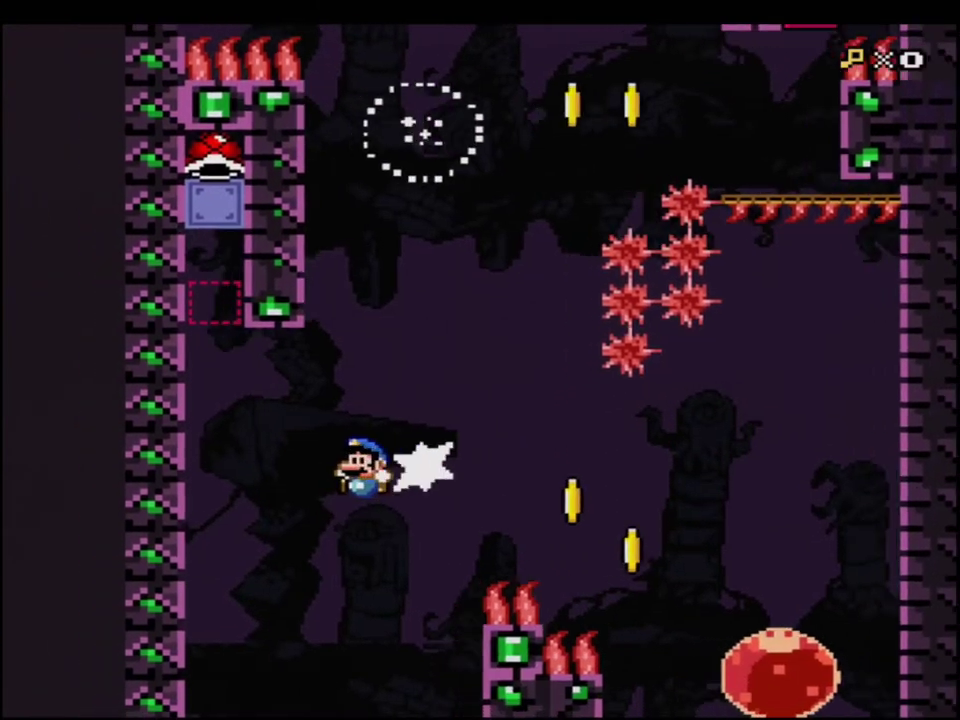
{"buttons": ["B", "Y", "DPAD_LEFT"], "events": [[67, "R1", "up"], [167, "DPAD_LEFT", "up"], [283, "DPAD_RIGHT", "down"], [417, "DPAD_RIGHT", "up"], [467, "DPAD_LEFT", "down"]]}
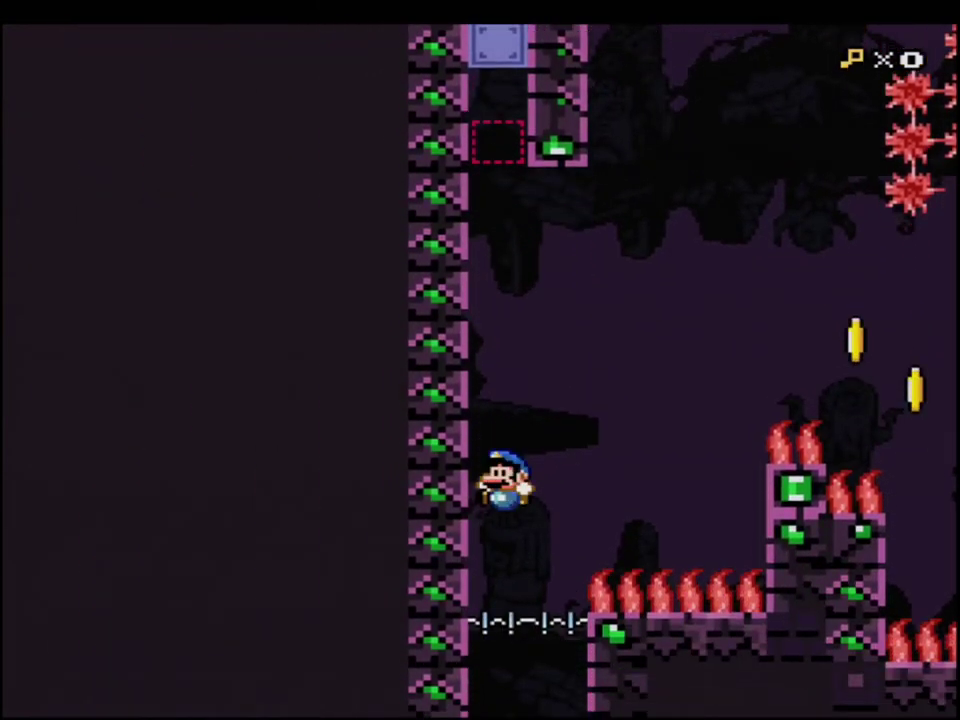
{"buttons": ["B", "Y", "DPAD_LEFT"], "events": [[100, "DPAD_LEFT", "up"], [167, "DPAD_RIGHT", "down"], [283, "DPAD_RIGHT", "up"], [417, "DPAD_LEFT", "down"]]}
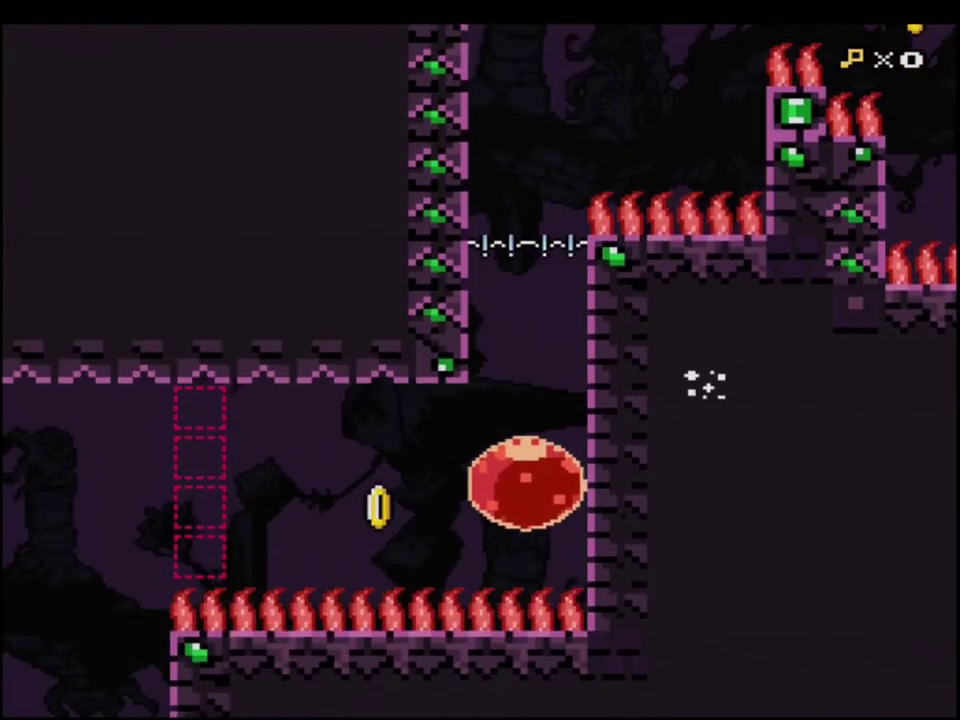
{"buttons": ["B", "Y"], "events": [[67, "R1", "down"], [183, "DPAD_LEFT", "up"], [183, "R1", "up"]]}
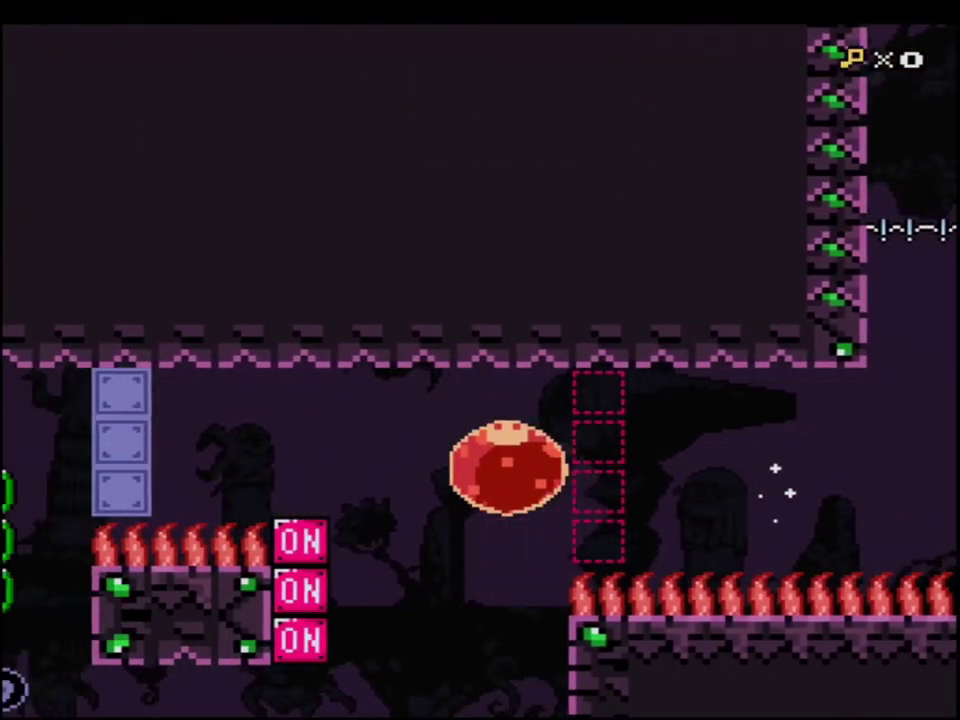
{"buttons": ["Y"], "events": [[217, "DPAD_UP", "down"], [250, "R1", "down"], [350, "DPAD_UP", "up"], [350, "R1", "up"], [500, "B", "up"]]}
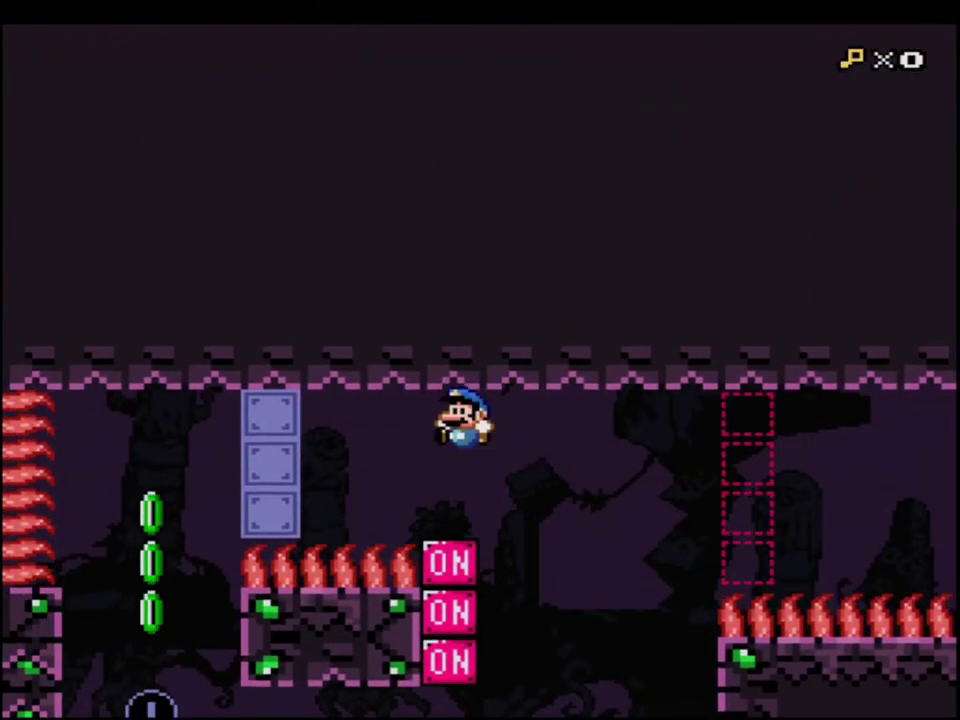
{"buttons": ["Y"], "events": [[33, "DPAD_LEFT", "down"], [100, "DPAD_LEFT", "up"], [250, "DPAD_RIGHT", "down"], [317, "B", "down"], [467, "B", "up"], [467, "DPAD_RIGHT", "up"]]}
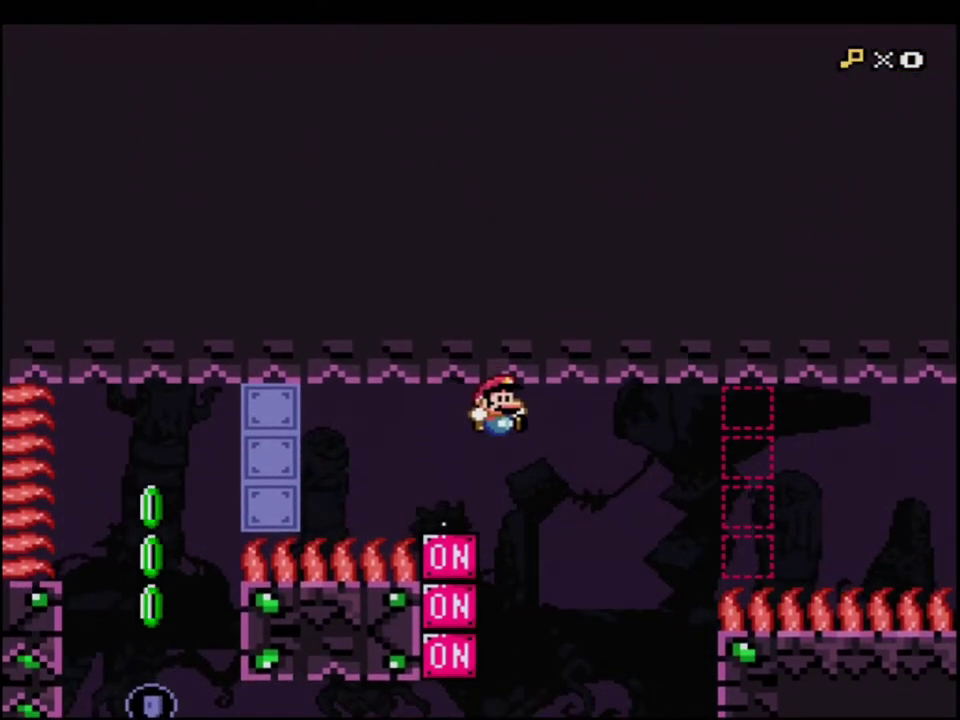
{"buttons": ["B", "Y", "R1", "DPAD_UP", "DPAD_LEFT"], "events": [[67, "B", "down"], [133, "DPAD_LEFT", "down"], [417, "DPAD_UP", "down"], [433, "R1", "down"]]}
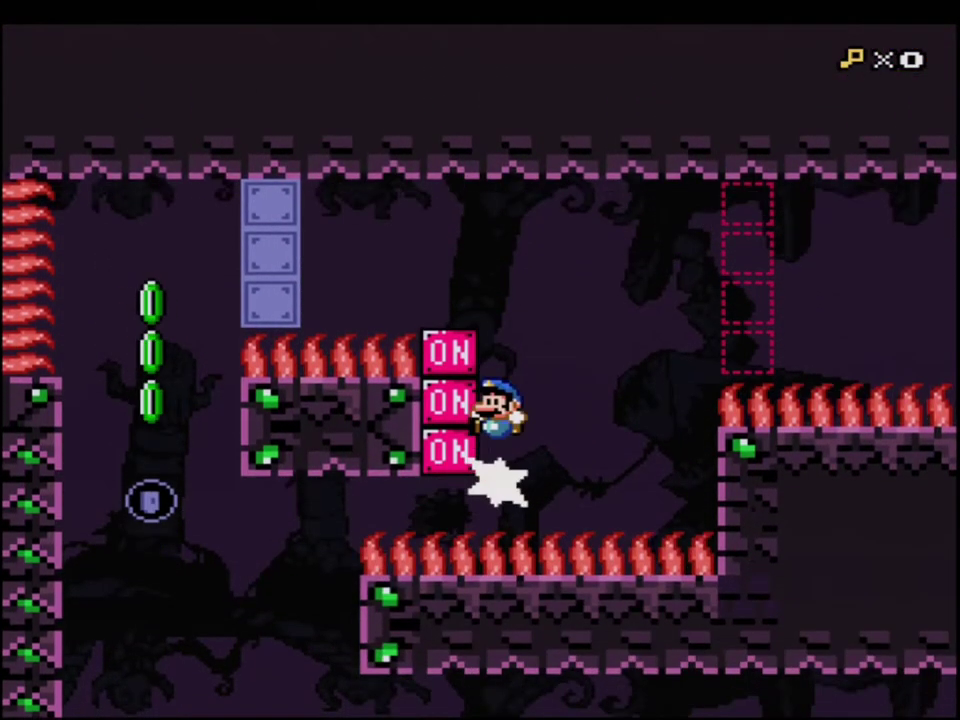
{"buttons": ["Y", "DPAD_LEFT"], "events": [[217, "R1", "up"], [250, "DPAD_LEFT", "up"], [250, "DPAD_UP", "up"], [350, "B", "up"], [433, "DPAD_LEFT", "down"]]}
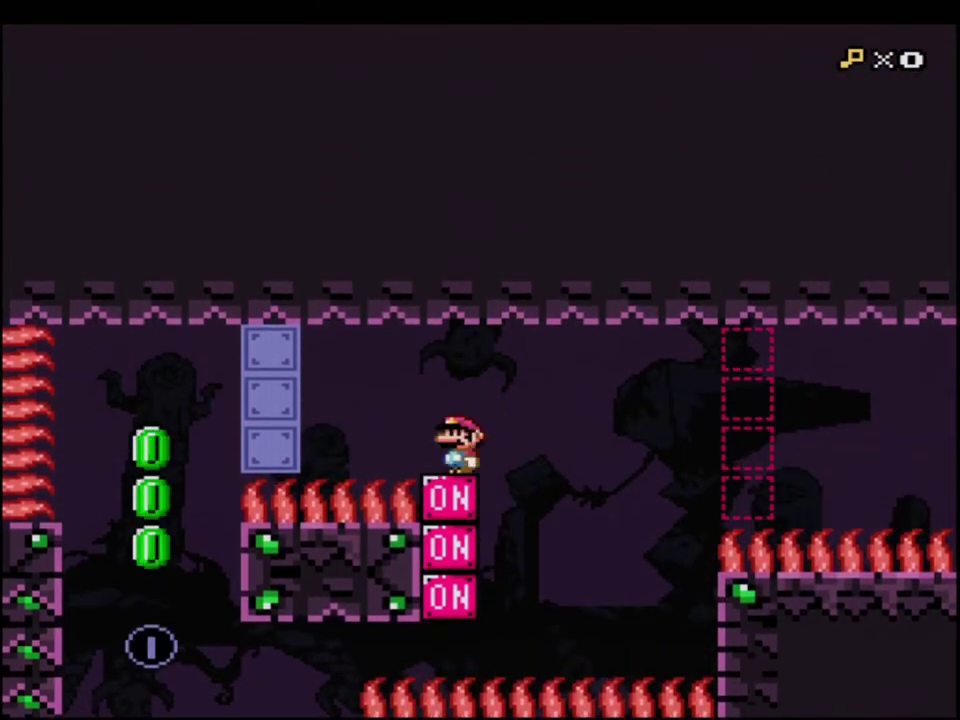
{"buttons": ["B", "Y"], "events": [[33, "DPAD_LEFT", "up"], [133, "DPAD_RIGHT", "down"], [183, "B", "down"], [350, "DPAD_RIGHT", "up"]]}
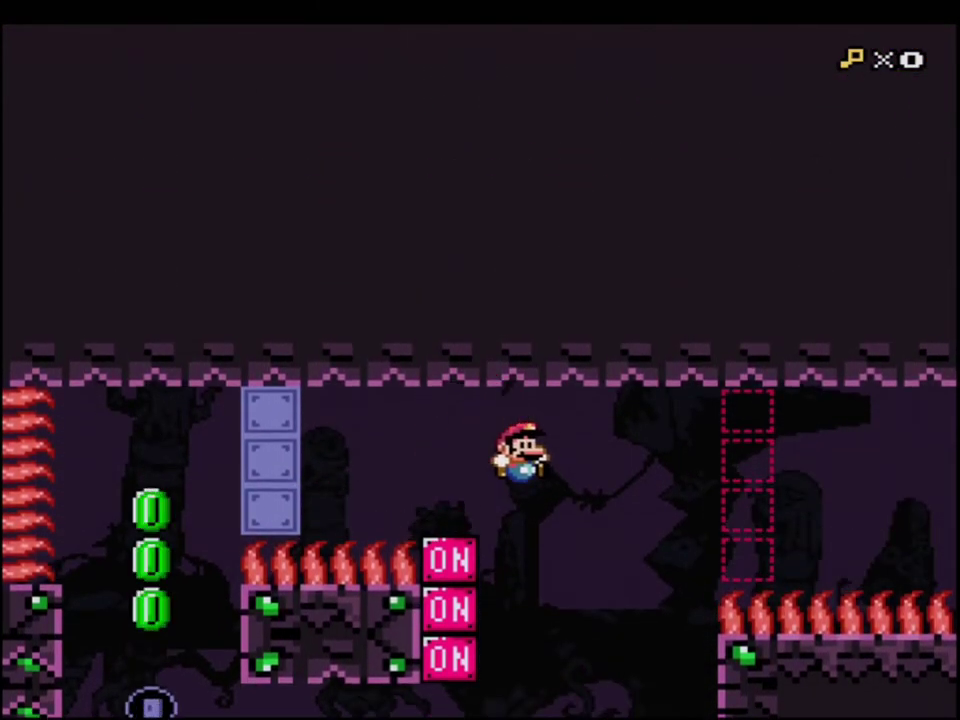
{"buttons": ["B", "Y", "R1", "DPAD_UP", "DPAD_LEFT"], "events": [[67, "DPAD_LEFT", "down"], [183, "DPAD_UP", "down"], [417, "R1", "down"]]}
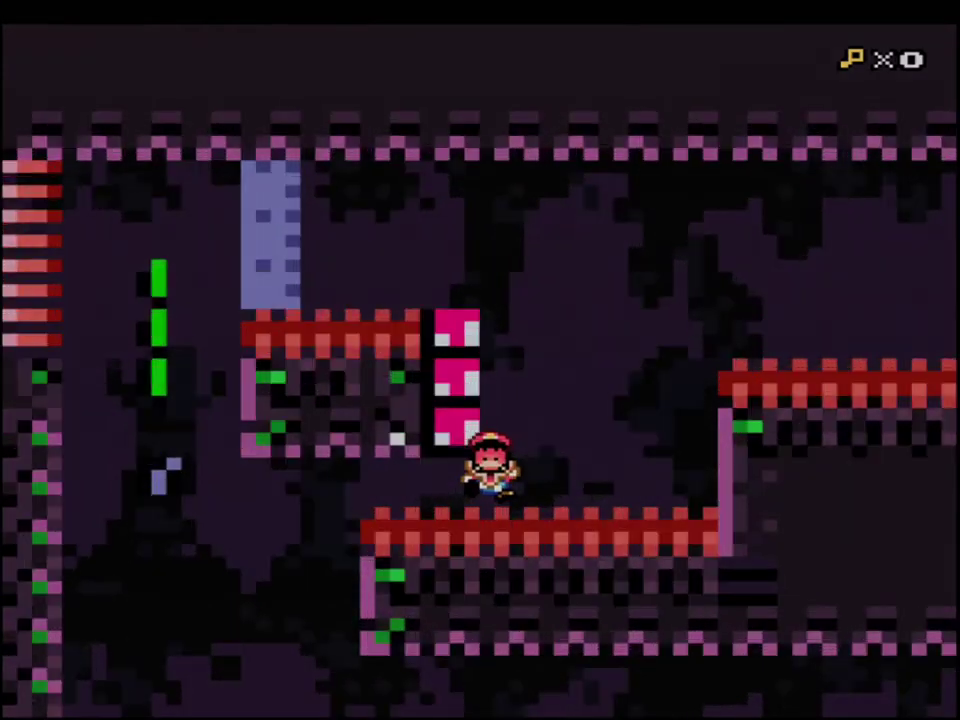
{"buttons": ["Y"], "events": [[167, "DPAD_LEFT", "up"], [183, "R1", "up"], [217, "DPAD_UP", "up"], [283, "B", "up"]]}
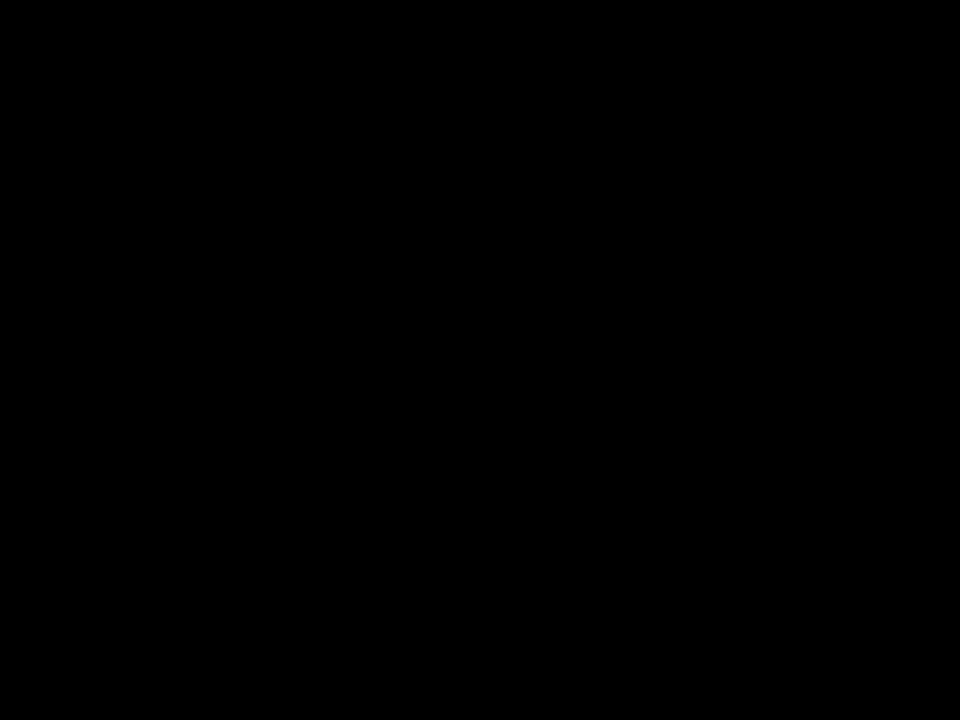
{"buttons": ["Y"], "events": []}
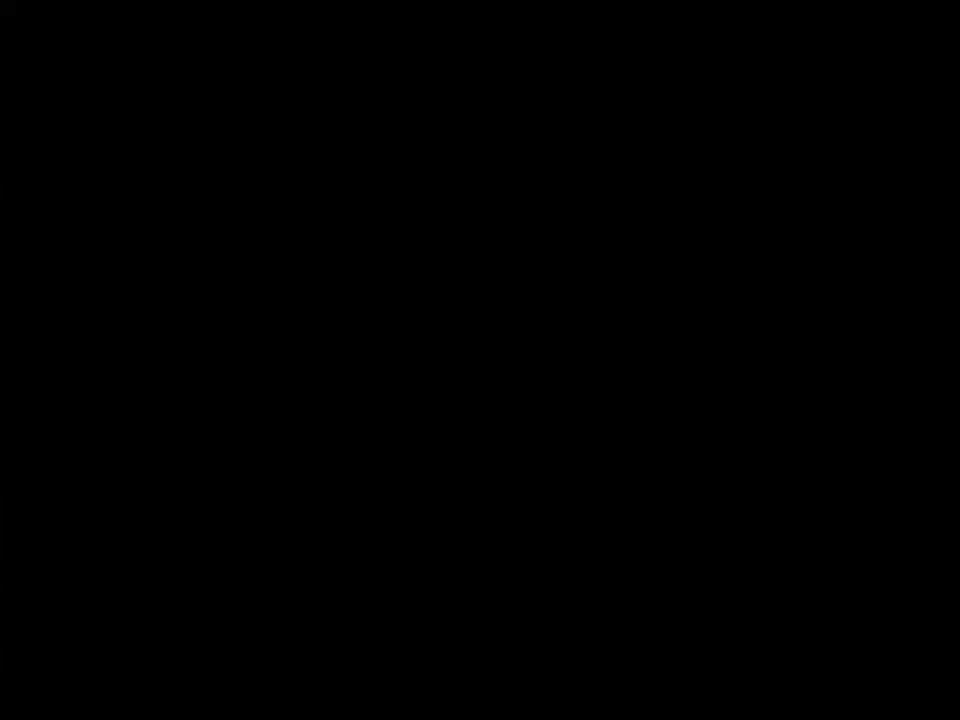
{"buttons": ["Y"], "events": []}
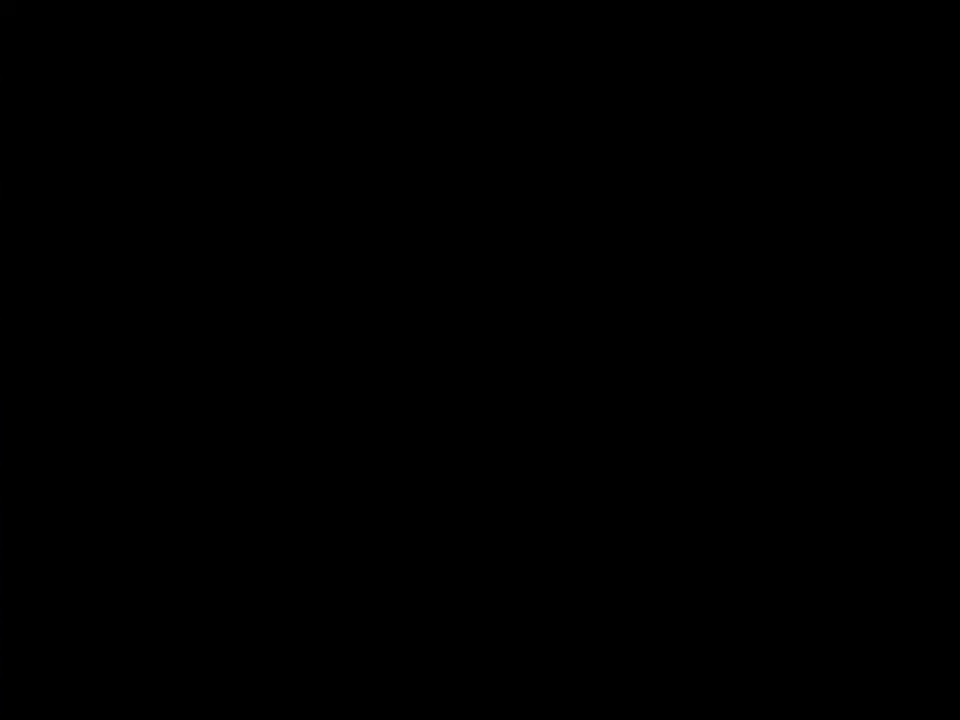
{"buttons": ["B"], "events": [[317, "B", "down"], [467, "Y", "up"]]}